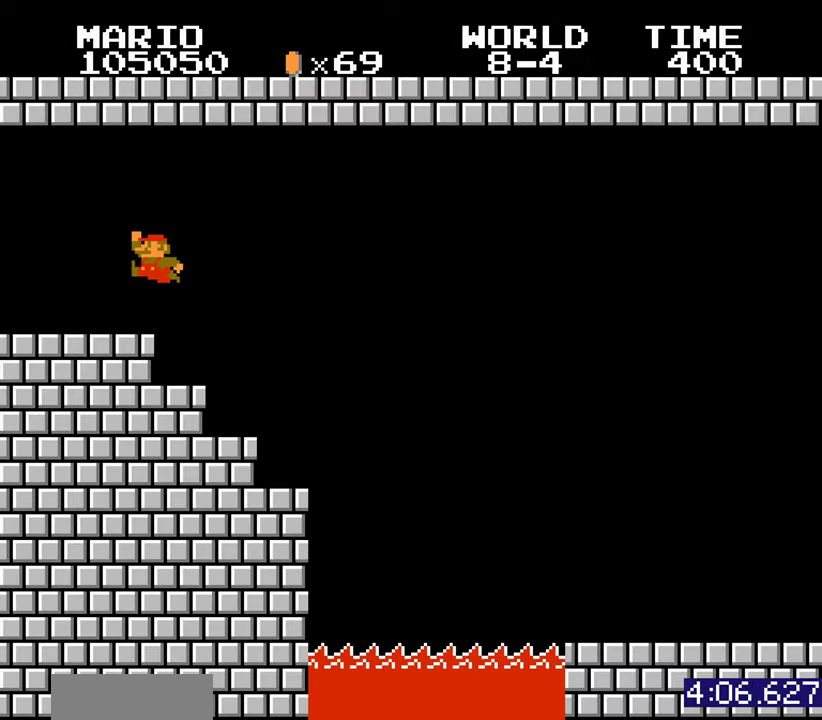
Gameplay with a controller (Nintendo layout); each line is a JSON object with the inputs held at the frame after it. Not read: L3 R3.
{"buttons": ["DPAD_RIGHT"]}
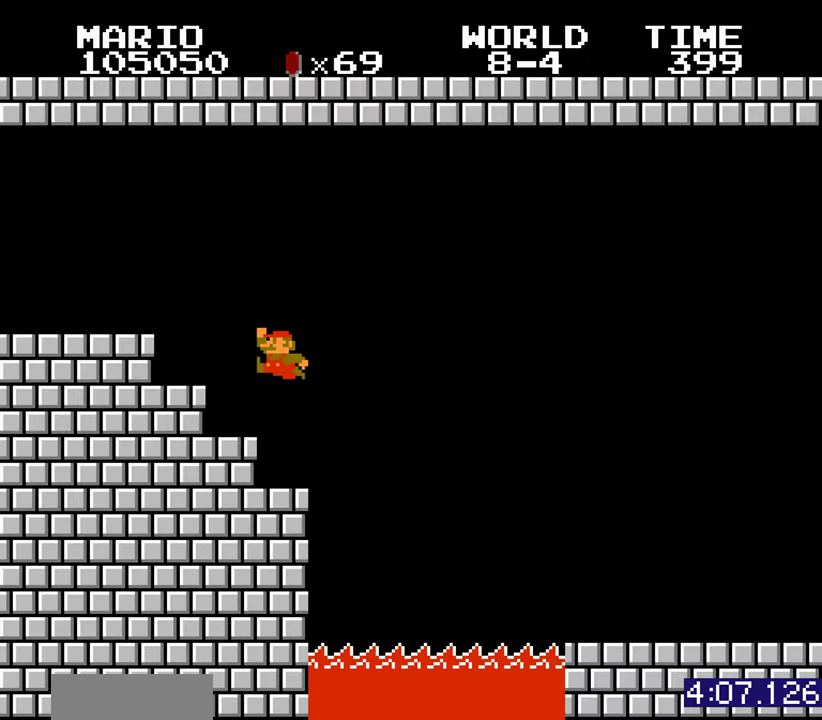
{"buttons": []}
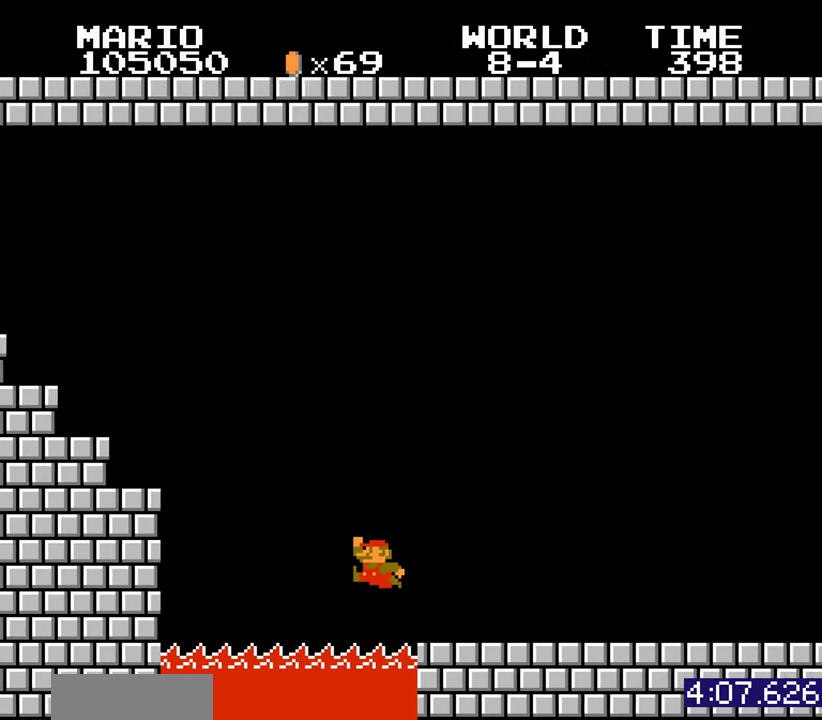
{"buttons": []}
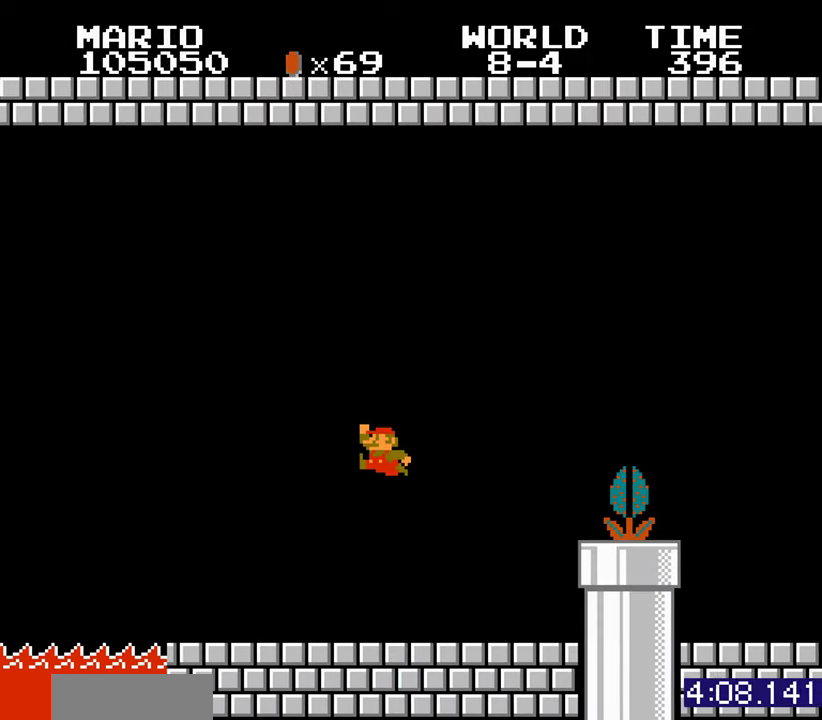
{"buttons": ["A"]}
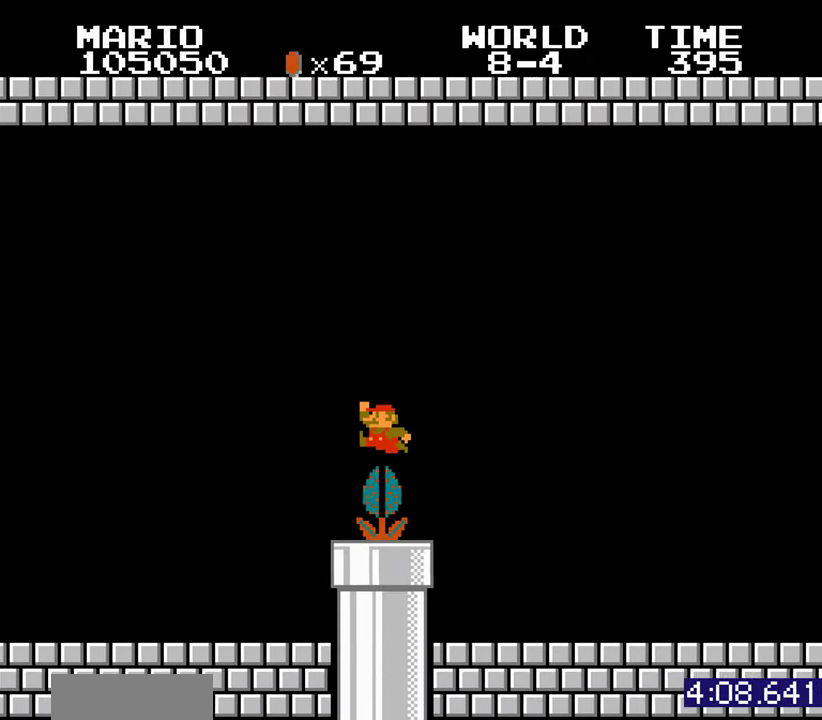
{"buttons": []}
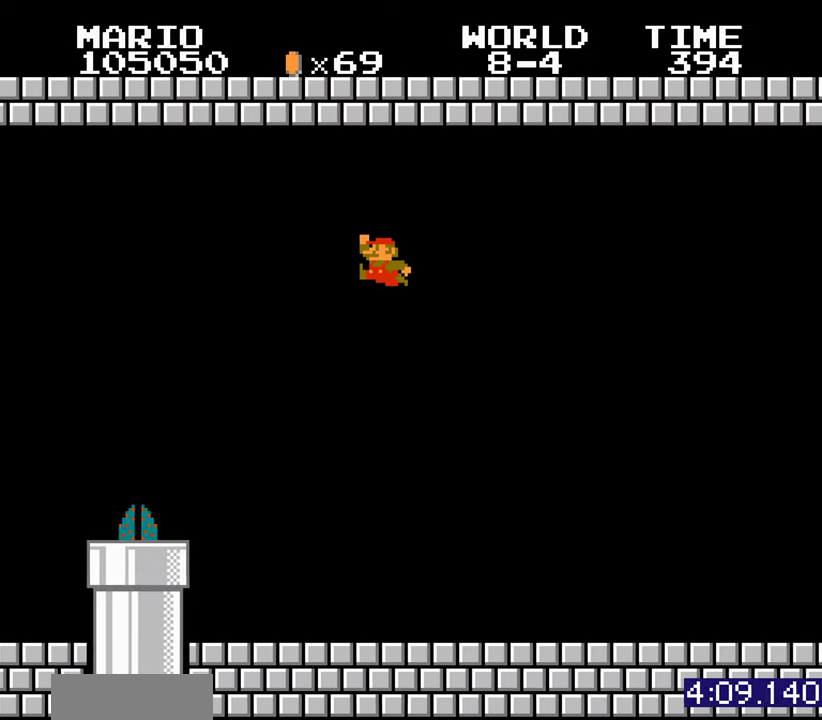
{"buttons": ["A"]}
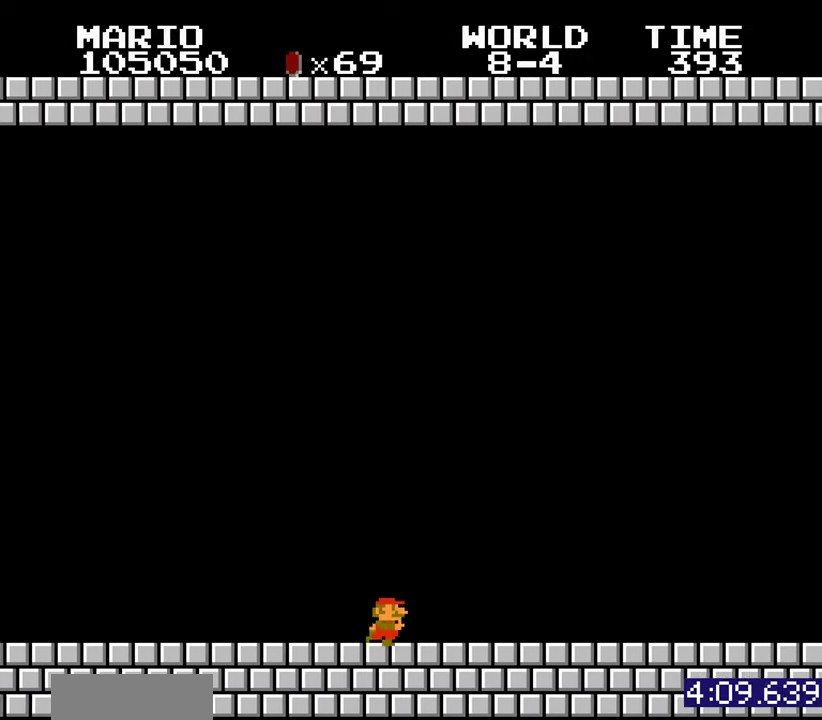
{"buttons": ["A"]}
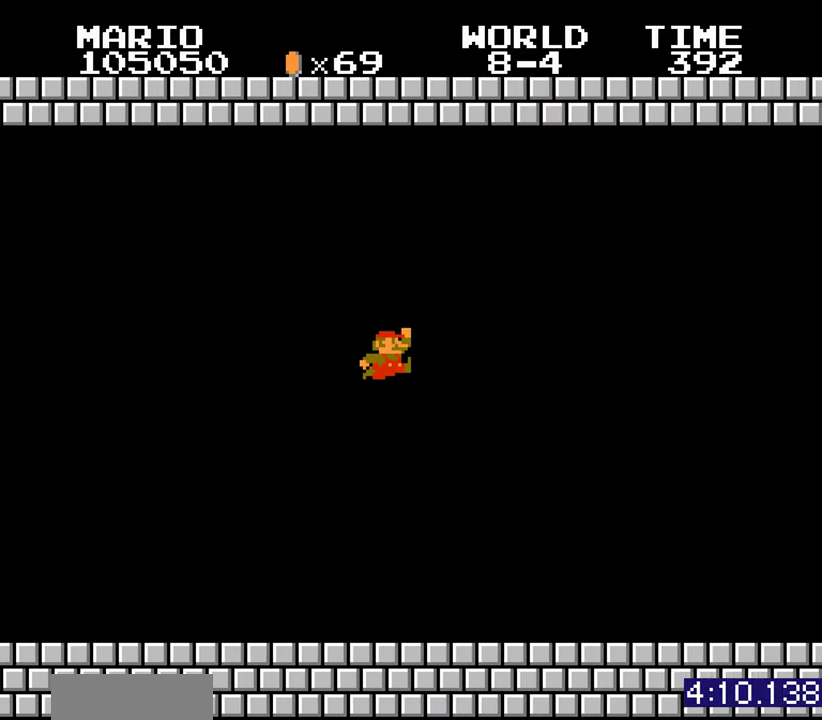
{"buttons": ["A"]}
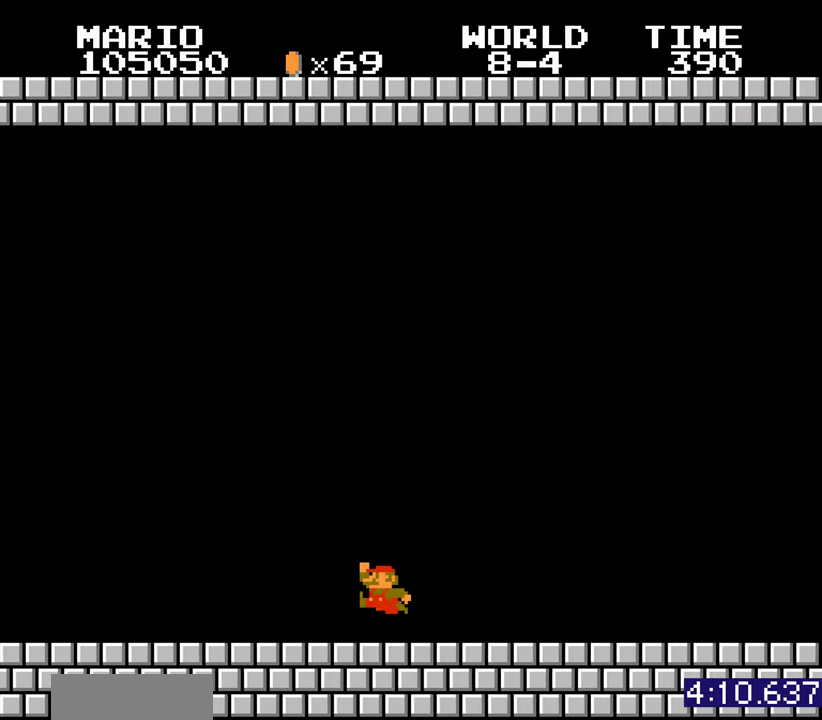
{"buttons": ["A"]}